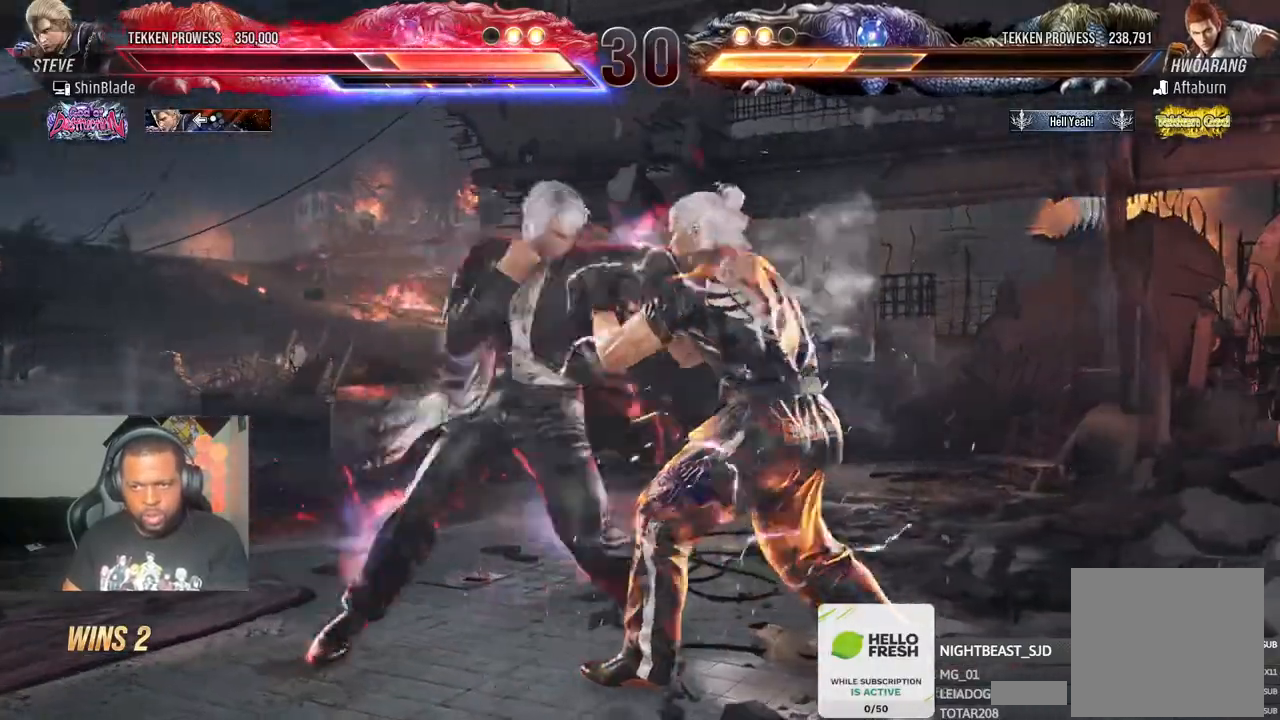
Gameplay with a controller (PlayStation layout); each line is a JSON object with the inputs held at the frame after it. "events" lists button and stick changes between this image and that frame as [ms after this image, input, new state], when the widget could be followed in between.
{"buttons": ["SQUARE", "DPAD_LEFT"], "left_stick": "center", "right_stick": "center", "events": [[17, "SQUARE", "up"], [167, "SQUARE", "down"], [217, "SQUARE", "up"], [300, "SQUARE", "down"], [367, "SQUARE", "up"], [417, "SQUARE", "down"]]}
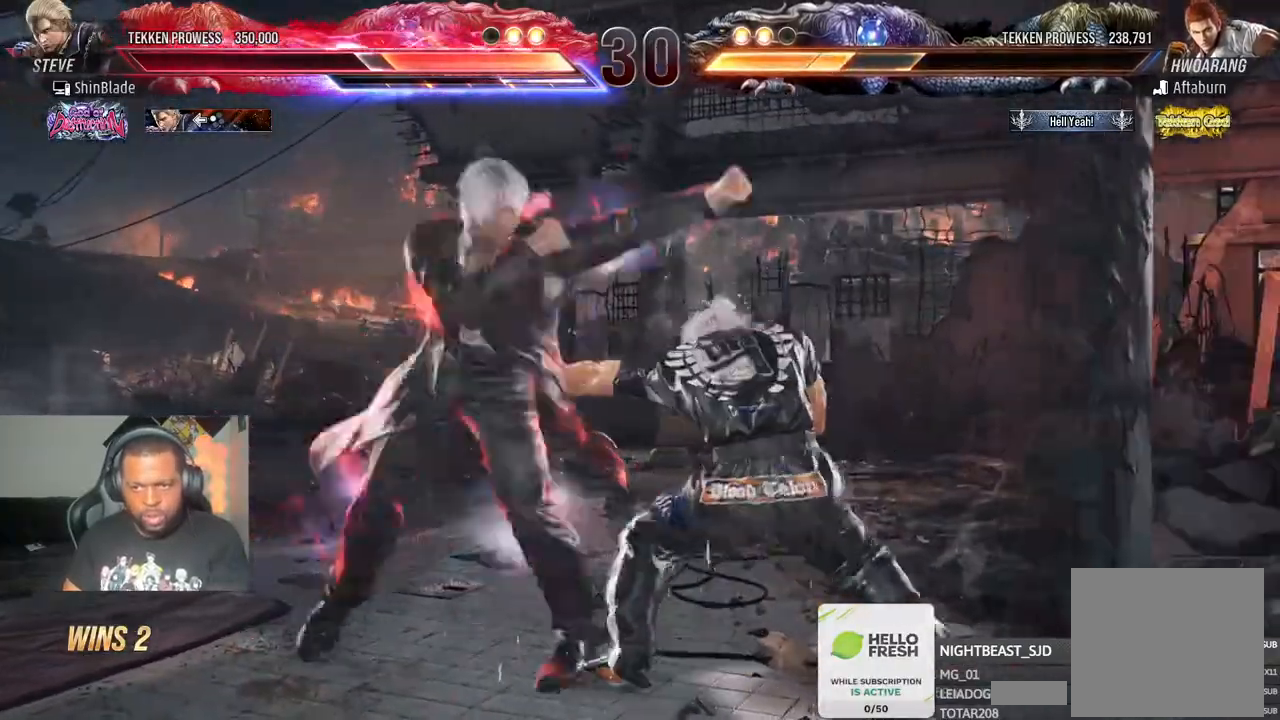
{"buttons": ["DPAD_LEFT"], "left_stick": "center", "right_stick": "center", "events": [[33, "SQUARE", "up"], [300, "DPAD_LEFT", "up"], [350, "DPAD_LEFT", "down"], [417, "DPAD_LEFT", "up"], [483, "DPAD_LEFT", "down"]]}
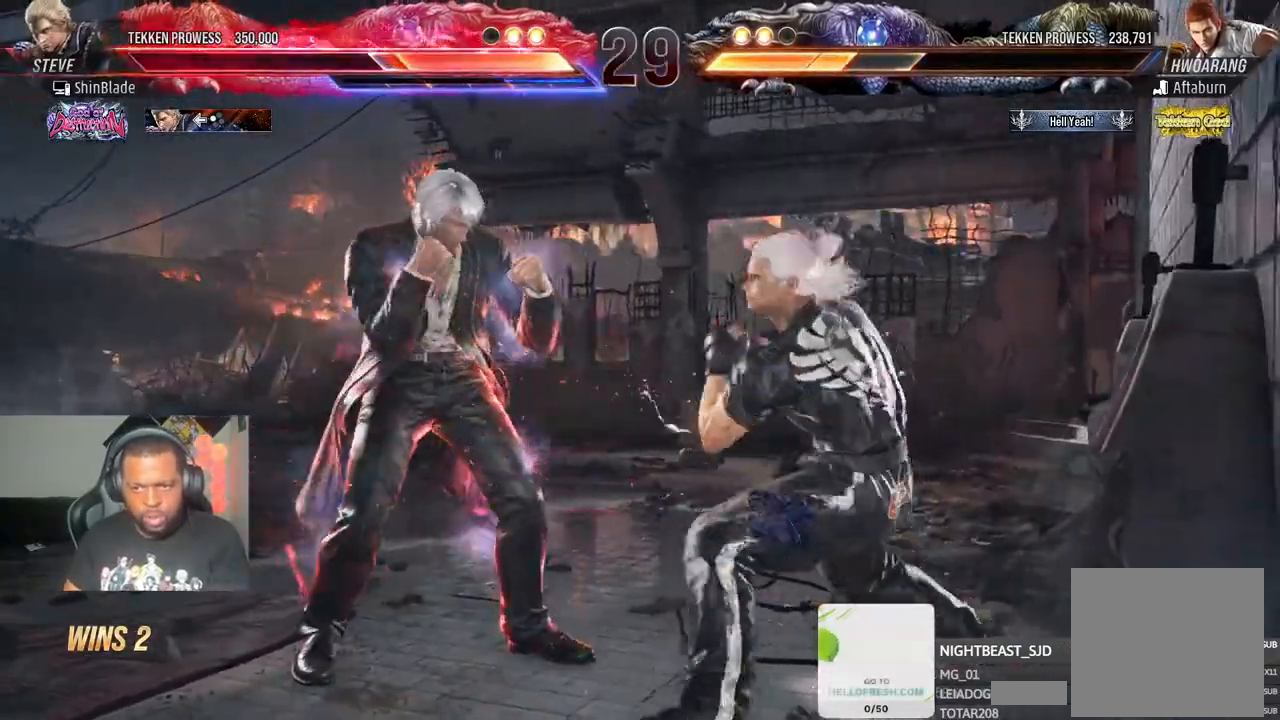
{"buttons": ["DPAD_LEFT"], "left_stick": "center", "right_stick": "center", "events": [[150, "DPAD_DOWN", "down"], [233, "DPAD_DOWN", "up"], [267, "DPAD_LEFT", "up"], [317, "DPAD_LEFT", "down"]]}
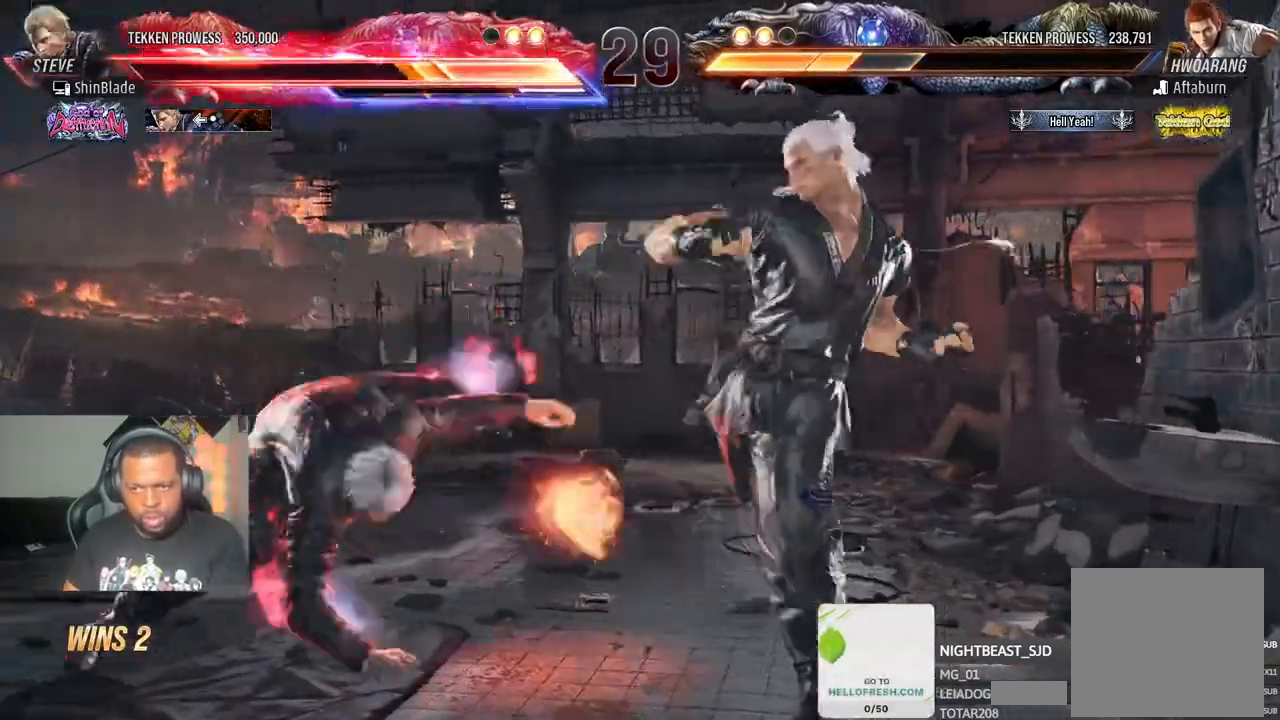
{"buttons": [], "left_stick": "center", "right_stick": "center", "events": [[133, "DPAD_LEFT", "up"], [367, "DPAD_LEFT", "down"], [433, "DPAD_LEFT", "up"]]}
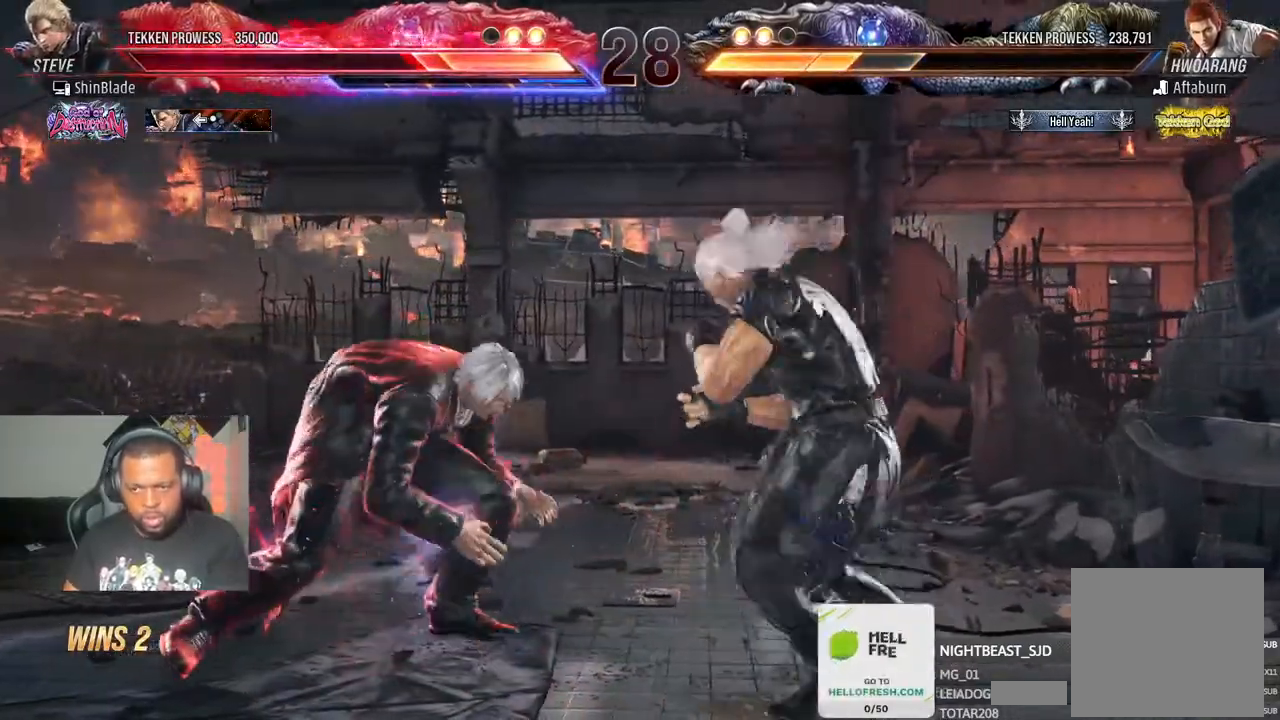
{"buttons": ["DPAD_LEFT"], "left_stick": "center", "right_stick": "center", "events": [[17, "DPAD_LEFT", "down"], [267, "DPAD_DOWN", "down"], [350, "DPAD_DOWN", "up"], [383, "DPAD_LEFT", "up"], [433, "DPAD_LEFT", "down"]]}
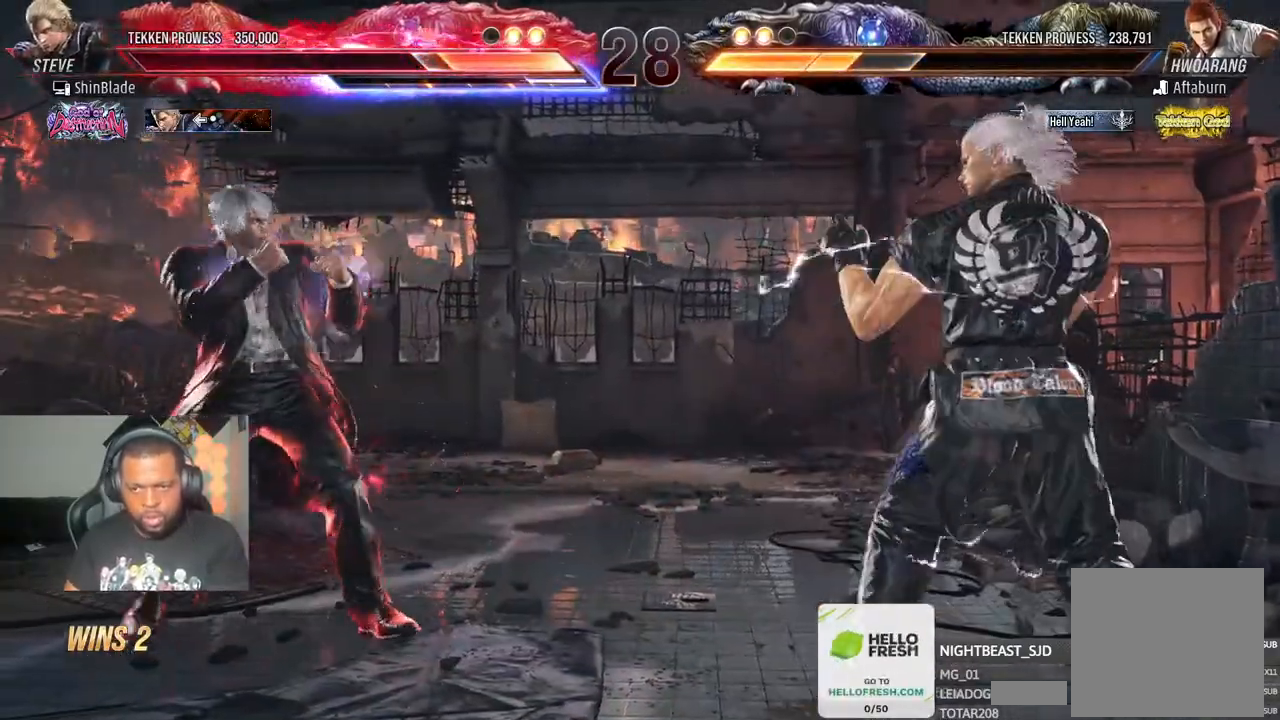
{"buttons": ["DPAD_RIGHT"], "left_stick": "center", "right_stick": "center", "events": [[50, "DPAD_LEFT", "up"], [117, "DPAD_DOWN", "down"], [167, "DPAD_DOWN", "up"], [250, "DPAD_DOWN", "down"], [333, "DPAD_DOWN", "up"], [400, "DPAD_RIGHT", "down"], [450, "DPAD_RIGHT", "up"], [483, "DPAD_RIGHT", "down"]]}
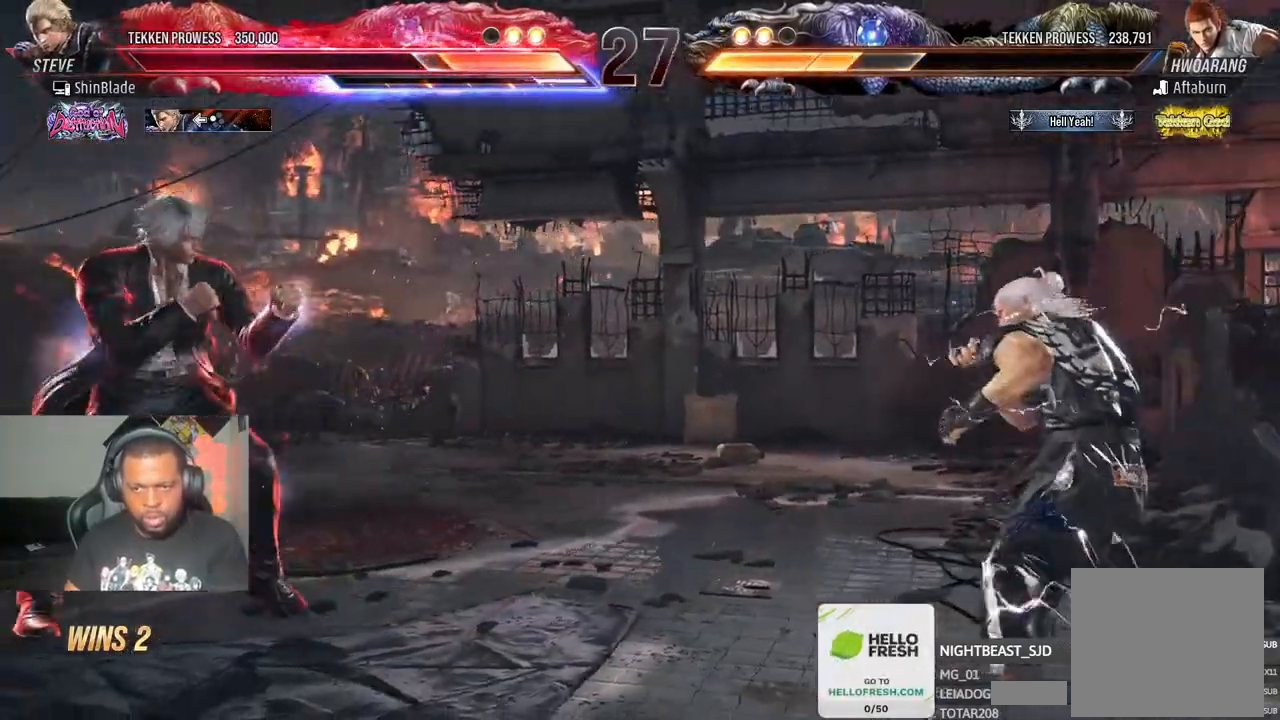
{"buttons": ["SQUARE", "TRIANGLE", "DPAD_RIGHT"], "left_stick": "center", "right_stick": "center", "events": [[117, "DPAD_RIGHT", "up"], [133, "SQUARE", "down"], [133, "TRIANGLE", "down"], [233, "SQUARE", "up"], [233, "TRIANGLE", "up"], [267, "DPAD_RIGHT", "down"], [283, "SQUARE", "down"], [283, "TRIANGLE", "down"], [333, "SQUARE", "up"], [333, "TRIANGLE", "up"], [383, "SQUARE", "down"], [383, "TRIANGLE", "down"], [433, "SQUARE", "up"], [433, "TRIANGLE", "up"], [467, "TRIANGLE", "down"], [483, "SQUARE", "down"]]}
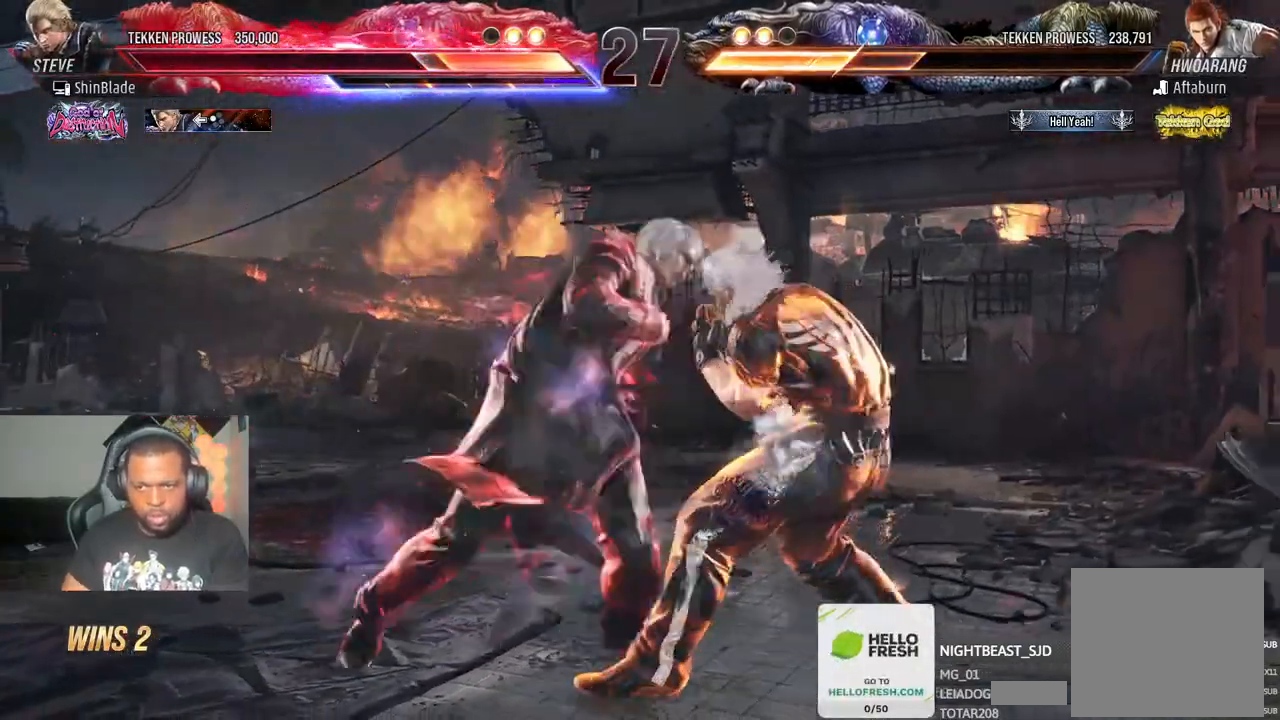
{"buttons": ["SQUARE", "TRIANGLE", "DPAD_RIGHT"], "left_stick": "center", "right_stick": "center", "events": [[33, "SQUARE", "up"], [33, "TRIANGLE", "up"], [83, "SQUARE", "down"], [83, "TRIANGLE", "down"], [150, "SQUARE", "up"], [200, "SQUARE", "down"], [267, "SQUARE", "up"], [300, "TRIANGLE", "up"], [367, "SQUARE", "down"], [367, "TRIANGLE", "down"], [450, "SQUARE", "up"], [500, "SQUARE", "down"]]}
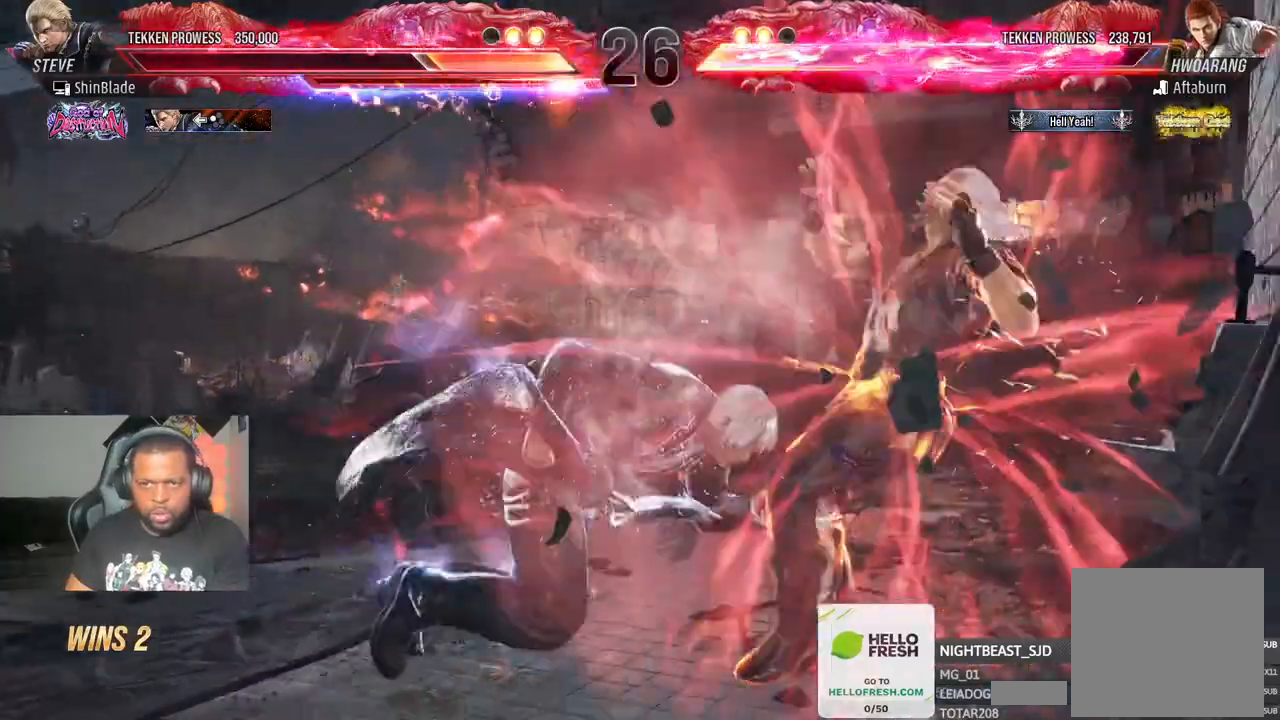
{"buttons": ["DPAD_RIGHT"], "left_stick": "center", "right_stick": "center", "events": [[183, "SQUARE", "up"], [217, "DPAD_RIGHT", "up"], [400, "DPAD_DOWN", "down"], [400, "TRIANGLE", "up"], [450, "DPAD_RIGHT", "down"], [500, "DPAD_DOWN", "up"]]}
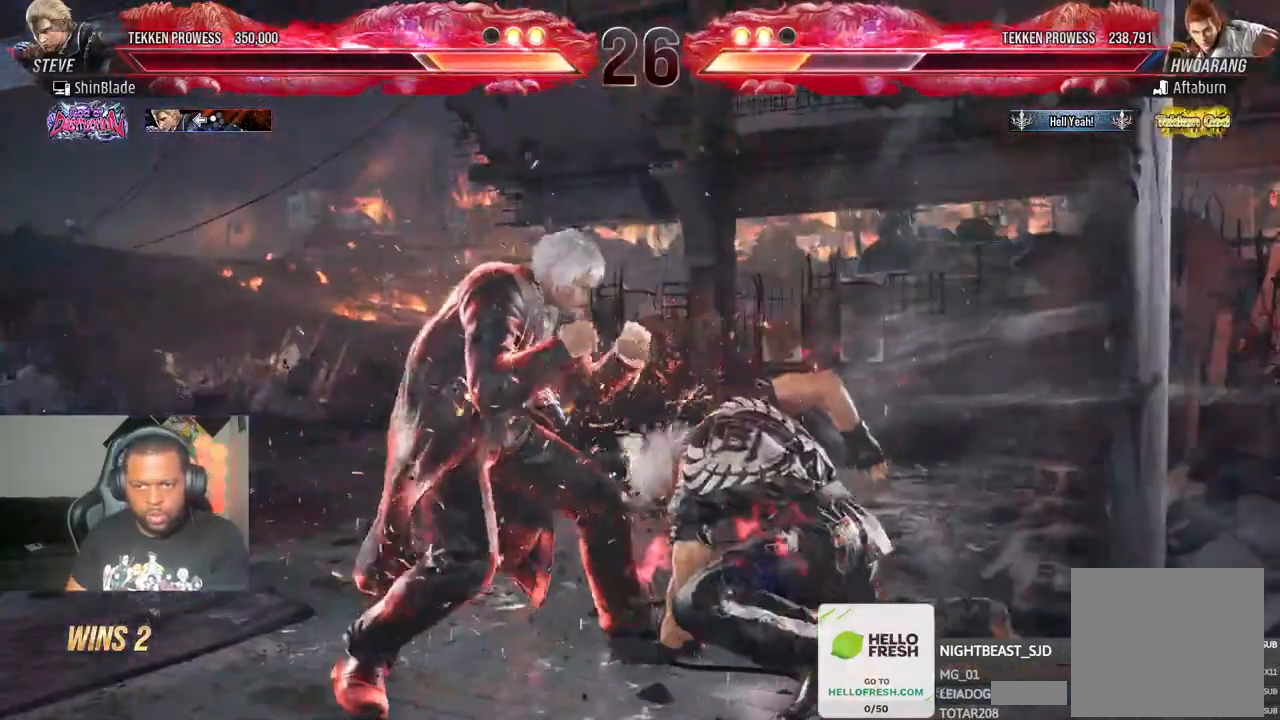
{"buttons": ["DPAD_LEFT"], "left_stick": "center", "right_stick": "center", "events": [[17, "SQUARE", "down"], [50, "DPAD_RIGHT", "up"], [100, "DPAD_LEFT", "down"], [100, "SQUARE", "up"], [167, "SQUARE", "down"], [217, "SQUARE", "up"], [283, "SQUARE", "down"], [500, "SQUARE", "up"]]}
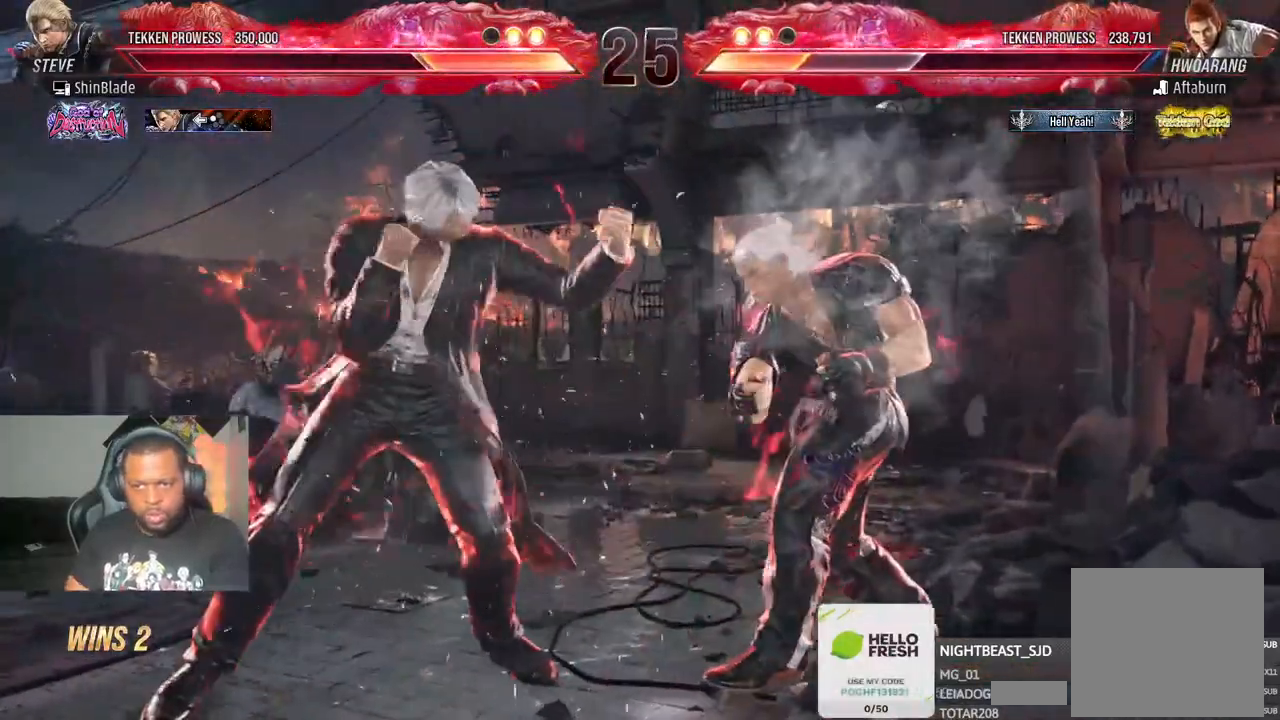
{"buttons": ["DPAD_LEFT"], "left_stick": "center", "right_stick": "center", "events": [[33, "DPAD_LEFT", "up"], [133, "DPAD_LEFT", "down"], [167, "DPAD_DOWN", "down"], [367, "DPAD_DOWN", "up"], [383, "DPAD_LEFT", "up"], [450, "DPAD_LEFT", "down"]]}
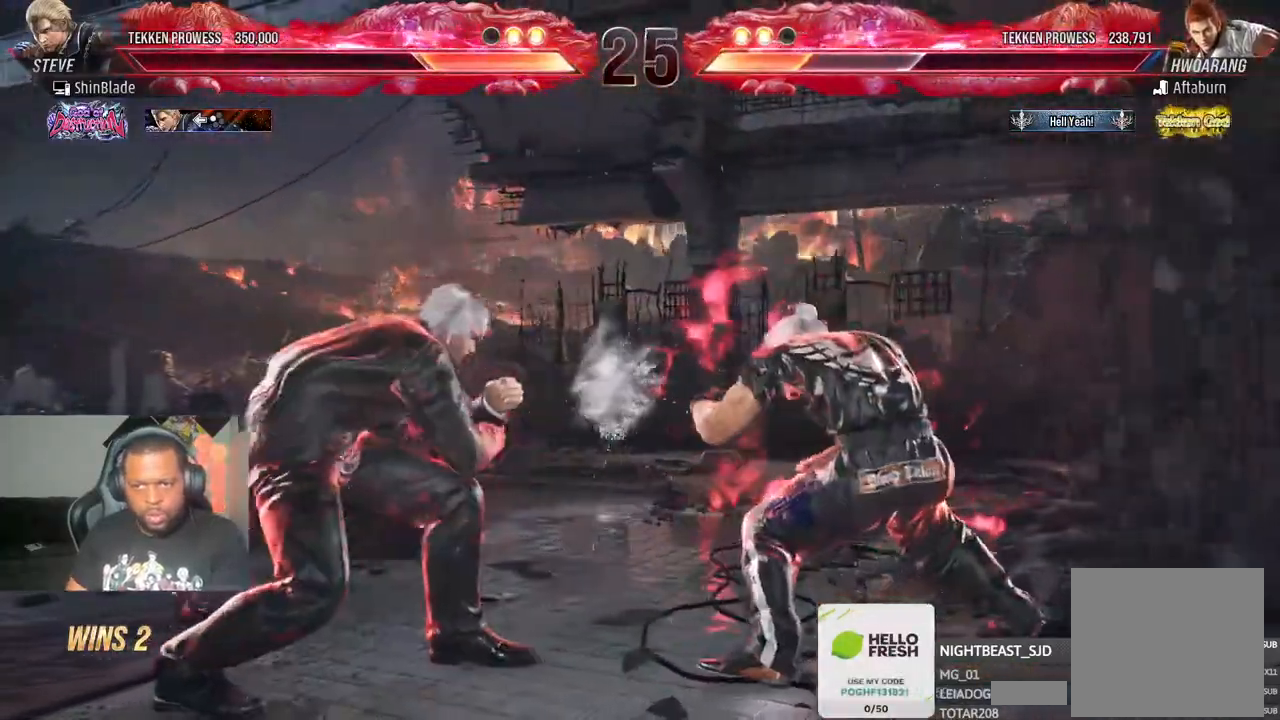
{"buttons": [], "left_stick": "center", "right_stick": "center", "events": [[100, "DPAD_LEFT", "up"], [133, "DPAD_LEFT", "down"], [250, "DPAD_LEFT", "up"]]}
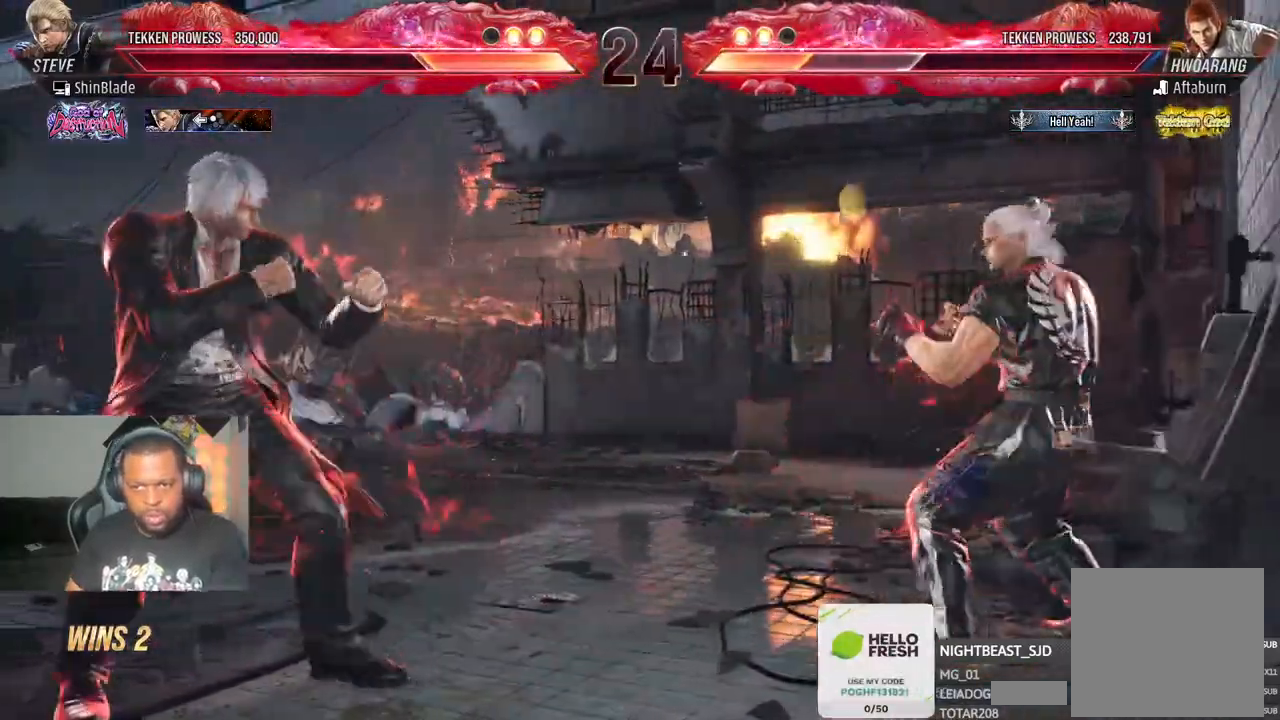
{"buttons": ["DPAD_DOWN", "DPAD_RIGHT"], "left_stick": "center", "right_stick": "center", "events": [[17, "CIRCLE", "down"], [17, "CROSS", "down"], [117, "CIRCLE", "up"], [117, "CROSS", "up"], [217, "TRIANGLE", "down"], [283, "SQUARE", "down"], [300, "TRIANGLE", "up"], [350, "TRIANGLE", "down"], [383, "DPAD_DOWN", "down"], [383, "DPAD_RIGHT", "down"], [383, "SQUARE", "up"], [450, "SQUARE", "down"], [500, "SQUARE", "up"], [500, "TRIANGLE", "up"]]}
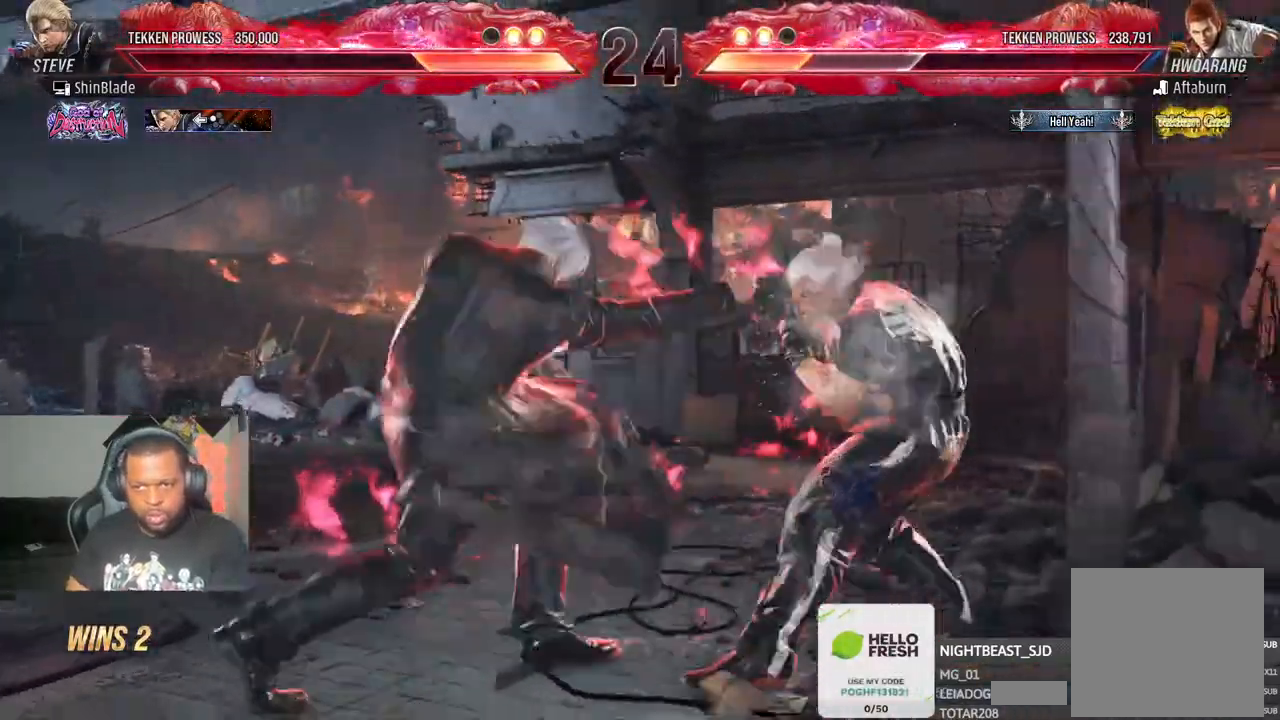
{"buttons": ["DPAD_LEFT"], "left_stick": "center", "right_stick": "center", "events": [[17, "DPAD_RIGHT", "up"], [33, "DPAD_LEFT", "down"], [50, "DPAD_DOWN", "up"], [50, "SQUARE", "down"], [50, "TRIANGLE", "down"], [67, "DPAD_LEFT", "up"], [150, "TRIANGLE", "up"], [200, "SQUARE", "up"], [267, "DPAD_LEFT", "down"], [333, "DPAD_LEFT", "up"], [383, "DPAD_LEFT", "down"]]}
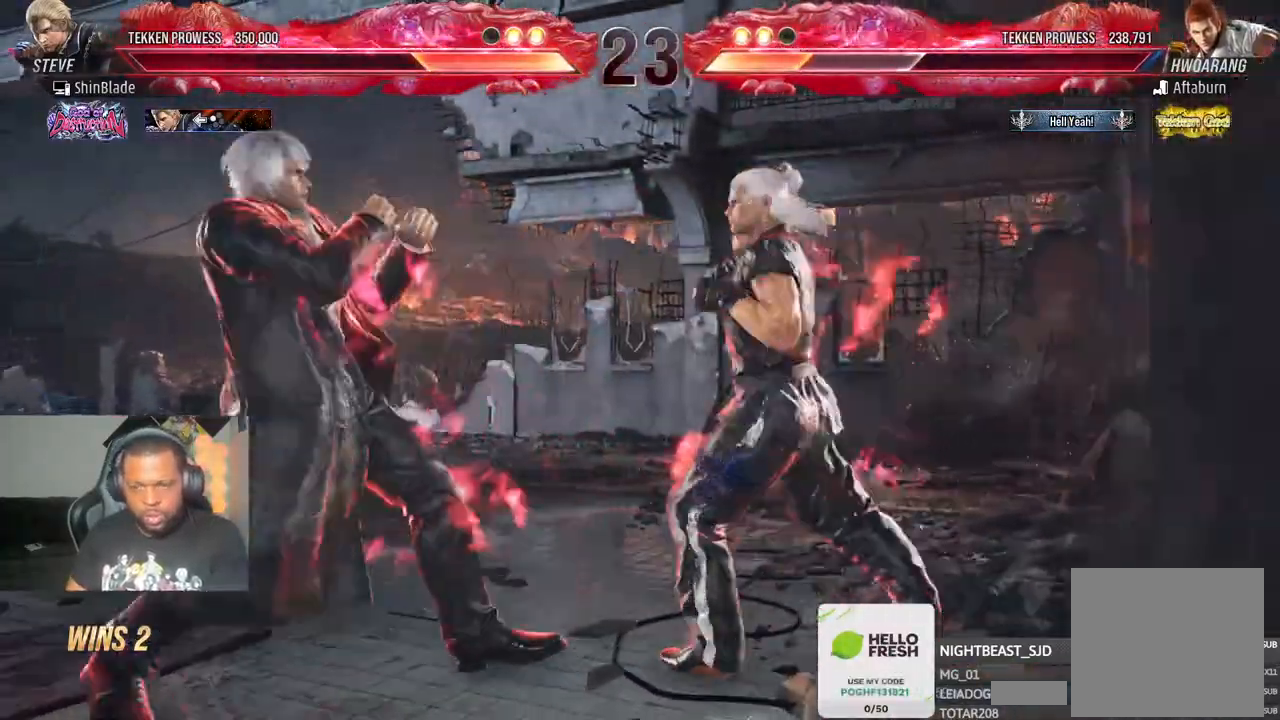
{"buttons": [], "left_stick": "center", "right_stick": "center", "events": [[33, "DPAD_DOWN", "down"], [117, "DPAD_DOWN", "up"], [450, "DPAD_LEFT", "up"]]}
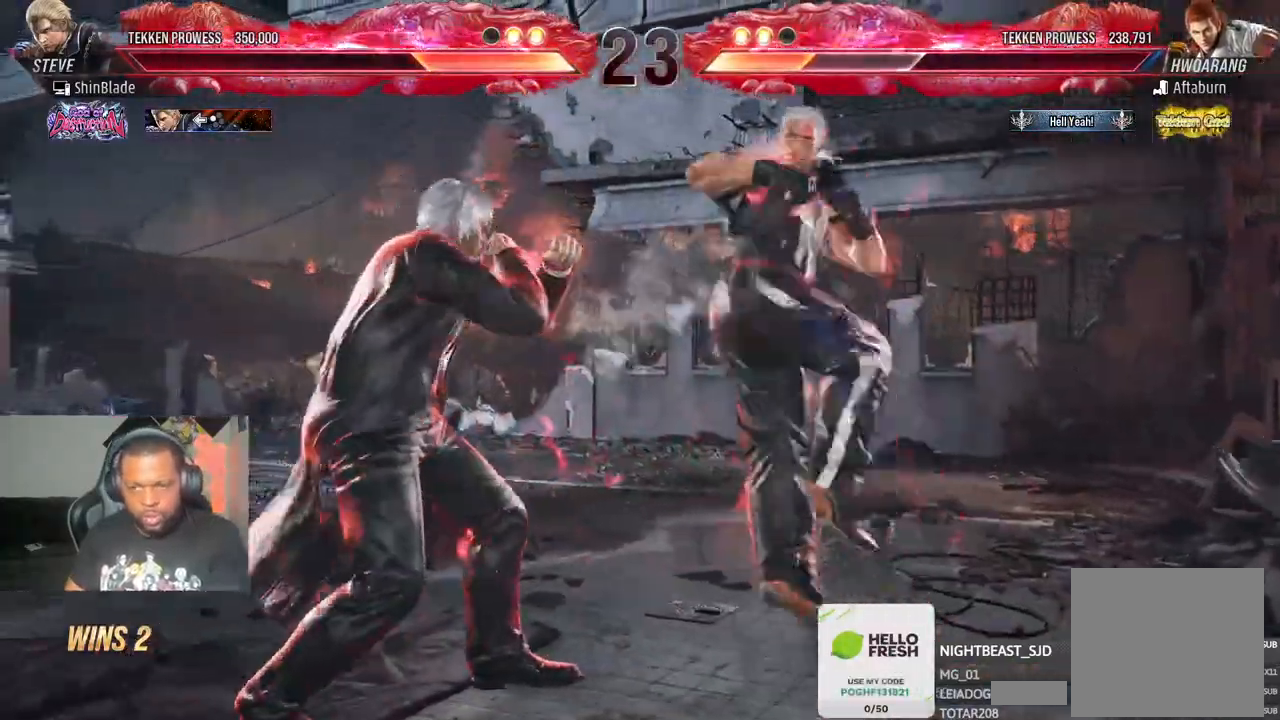
{"buttons": ["DPAD_UP"], "left_stick": "center", "right_stick": "center", "events": [[17, "DPAD_LEFT", "down"], [333, "DPAD_LEFT", "up"], [450, "DPAD_UP", "down"]]}
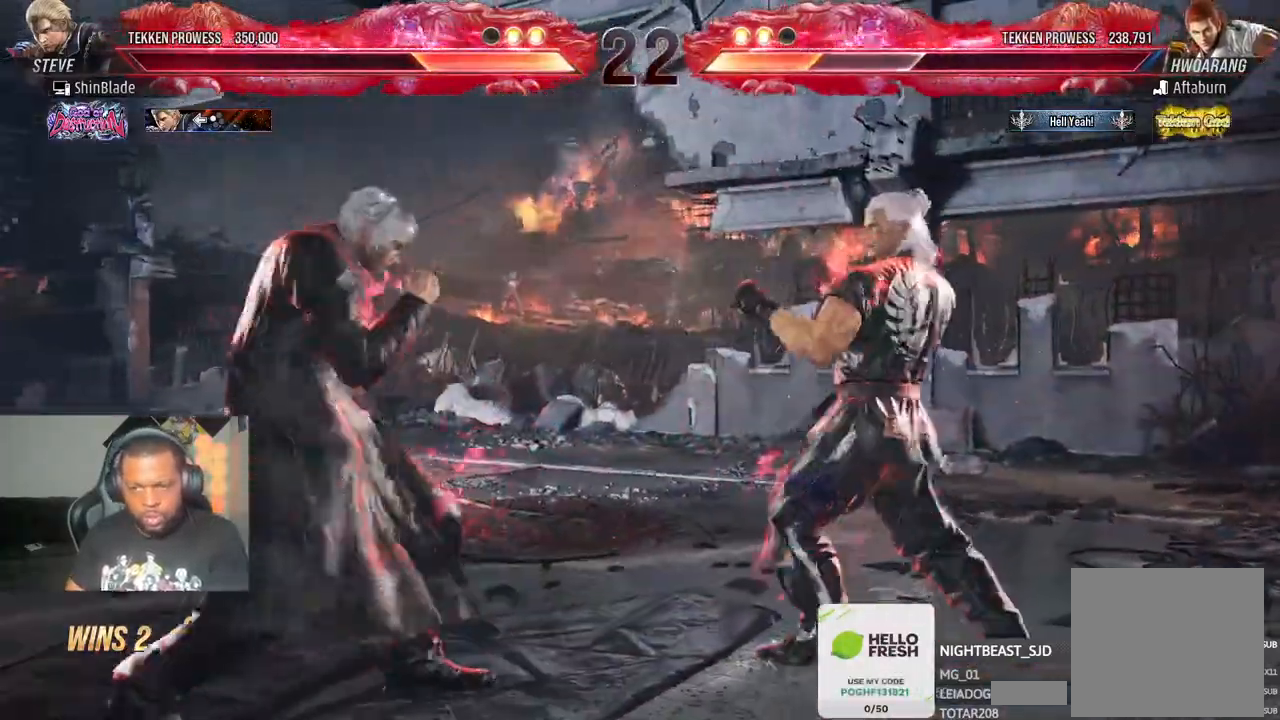
{"buttons": [], "left_stick": "center", "right_stick": "center", "events": [[17, "DPAD_UP", "up"], [83, "DPAD_UP", "down"], [150, "DPAD_UP", "up"], [217, "DPAD_UP", "down"], [350, "DPAD_UP", "up"], [433, "DPAD_LEFT", "down"], [483, "DPAD_LEFT", "up"]]}
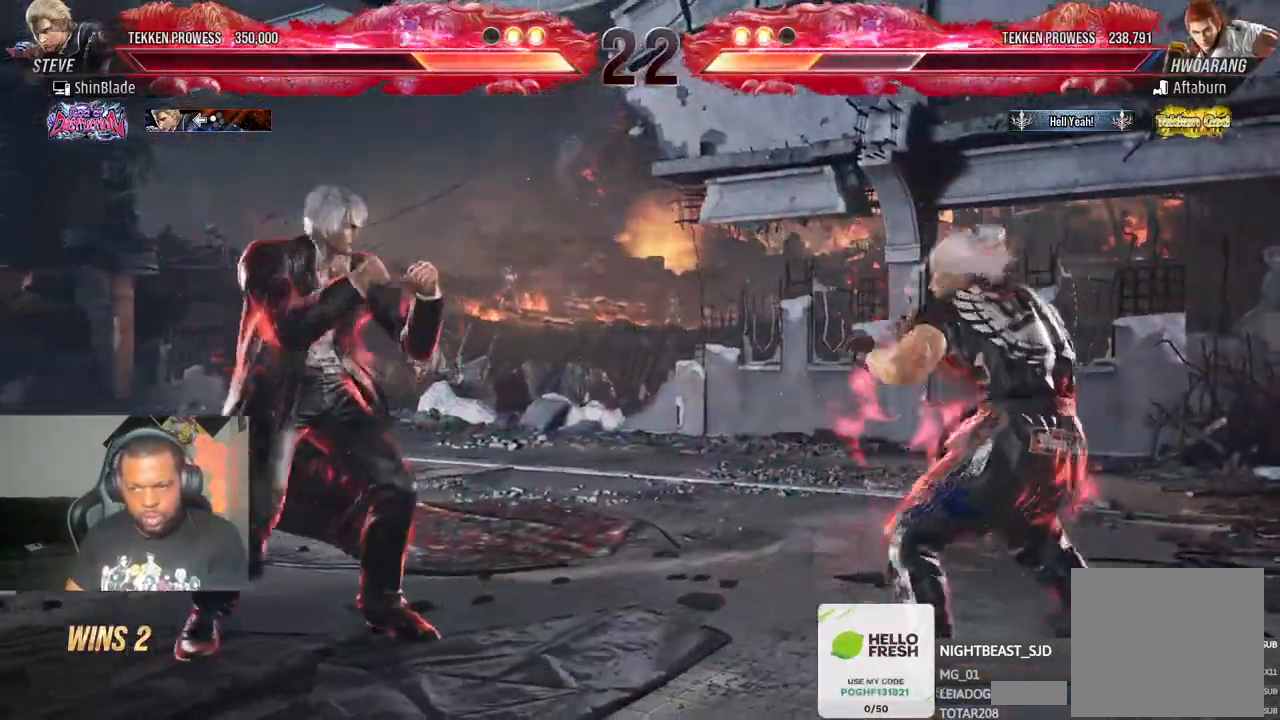
{"buttons": [], "left_stick": "center", "right_stick": "center", "events": [[50, "DPAD_LEFT", "down"], [150, "DPAD_LEFT", "up"], [217, "DPAD_UP", "down"], [300, "DPAD_UP", "up"], [367, "DPAD_UP", "down"], [467, "DPAD_UP", "up"]]}
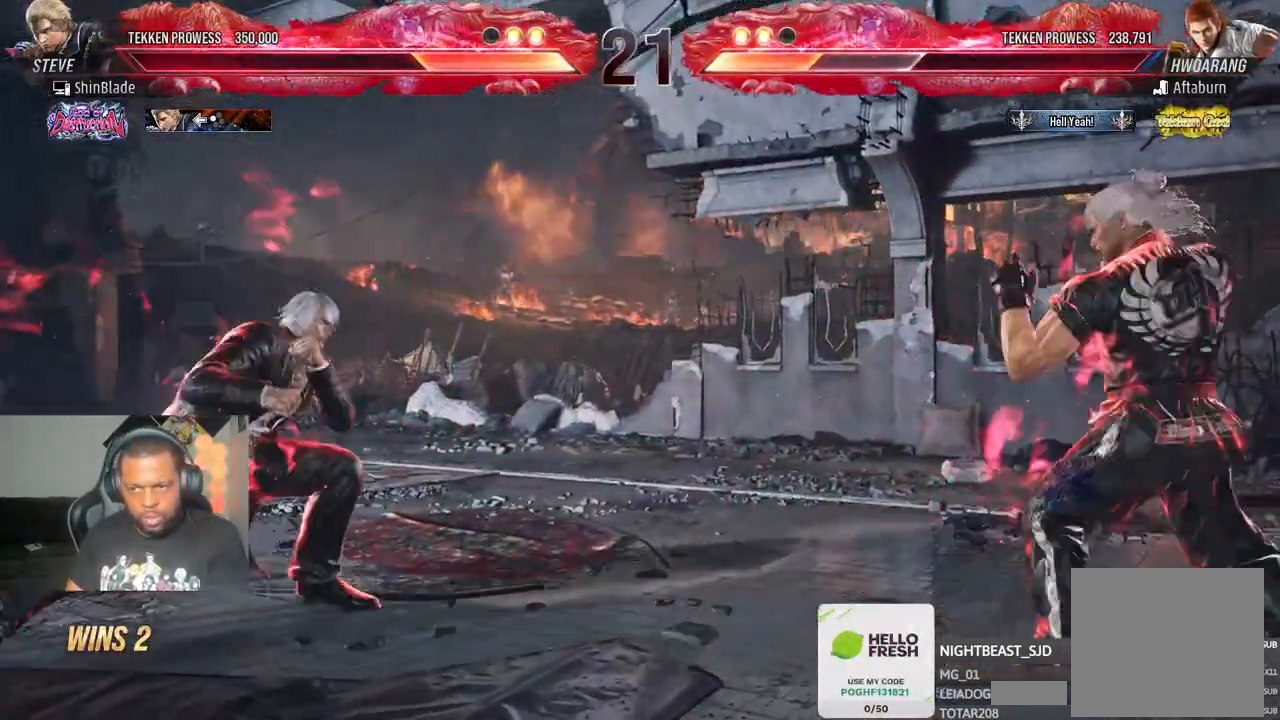
{"buttons": ["L2"], "left_stick": "center", "right_stick": "center", "events": [[67, "DPAD_LEFT", "down"], [100, "DPAD_LEFT", "up"], [167, "DPAD_LEFT", "down"], [300, "DPAD_DOWN", "down"], [300, "DPAD_LEFT", "up"], [317, "DPAD_DOWN", "up"], [450, "L2", "down"]]}
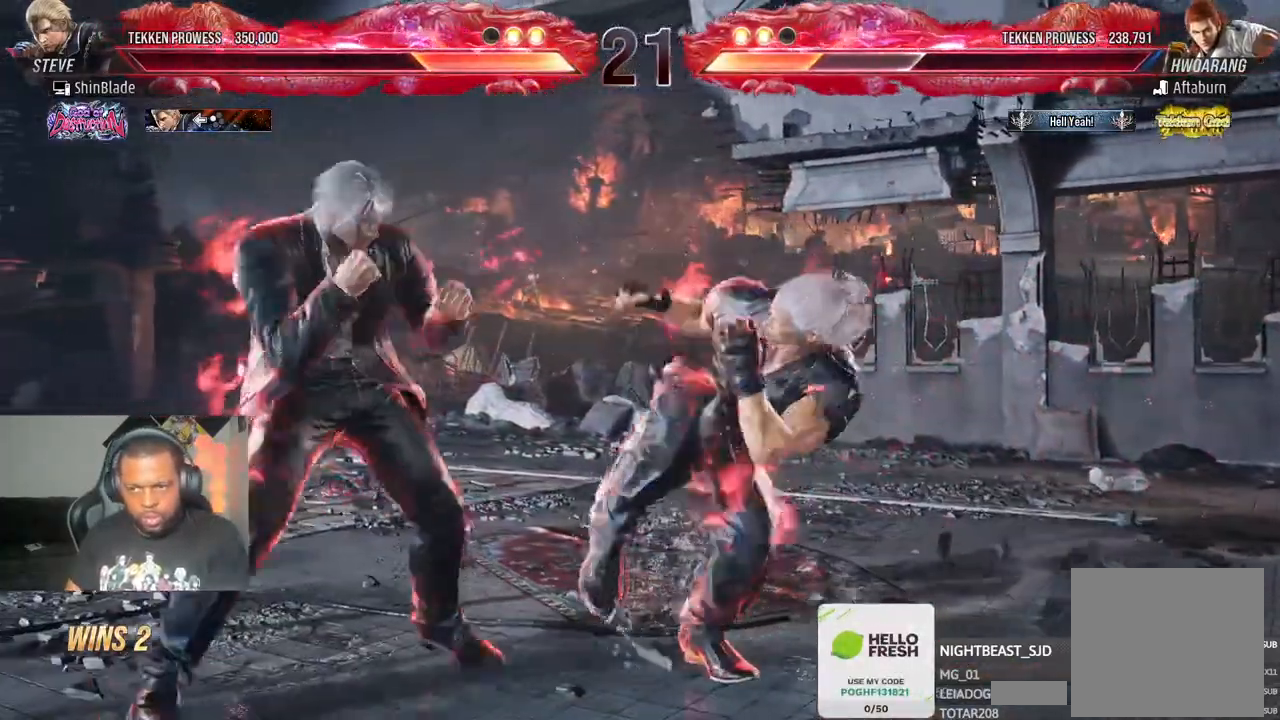
{"buttons": [], "left_stick": "center", "right_stick": "center", "events": [[200, "L2", "up"]]}
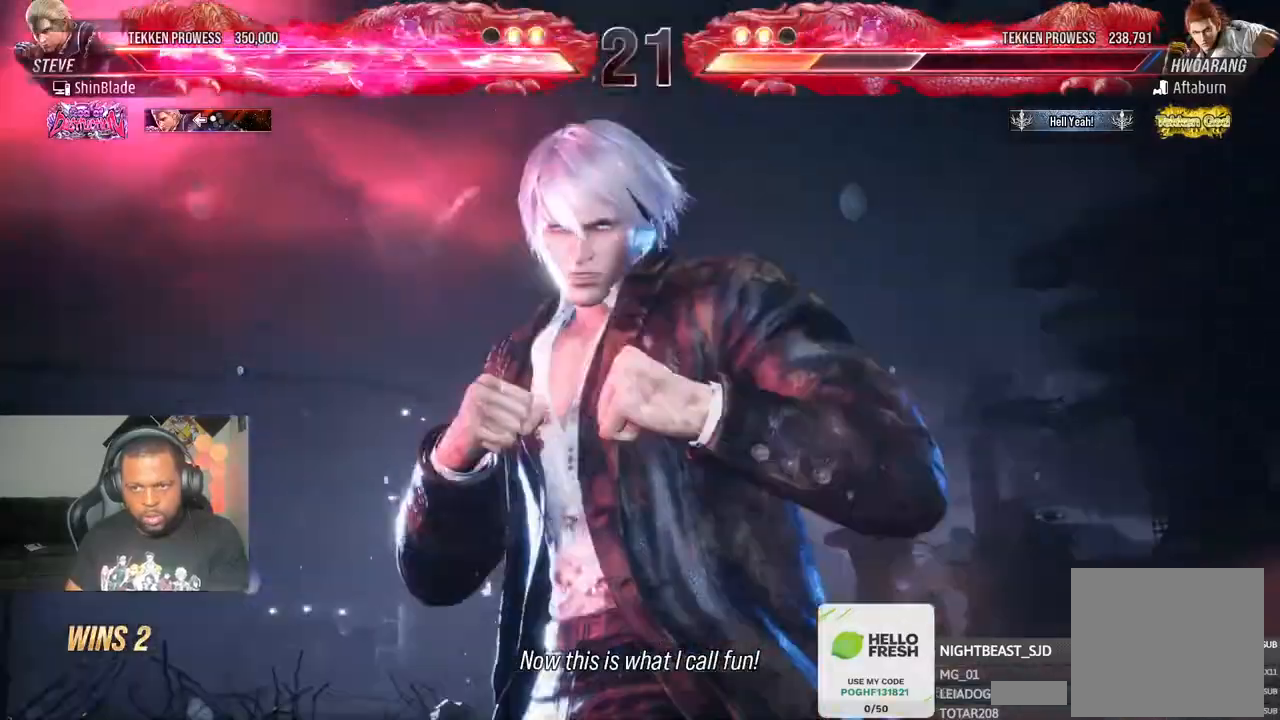
{"buttons": [], "left_stick": "center", "right_stick": "center", "events": []}
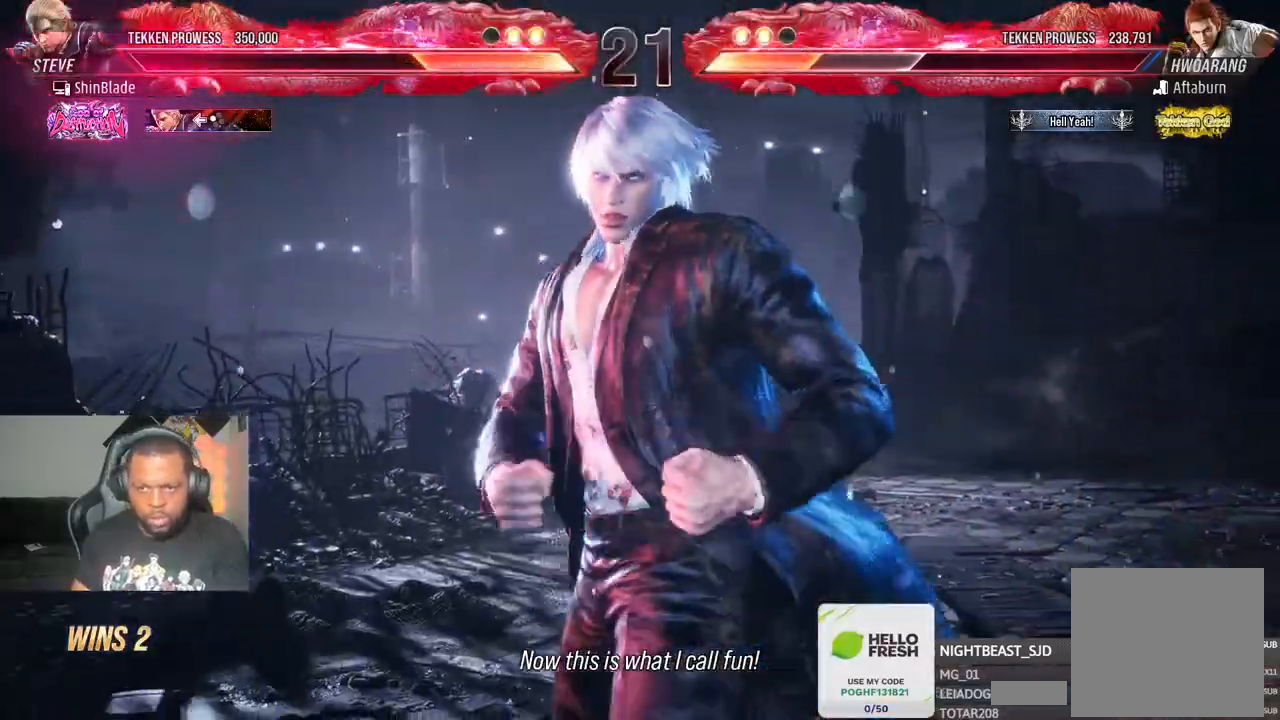
{"buttons": [], "left_stick": "center", "right_stick": "center", "events": []}
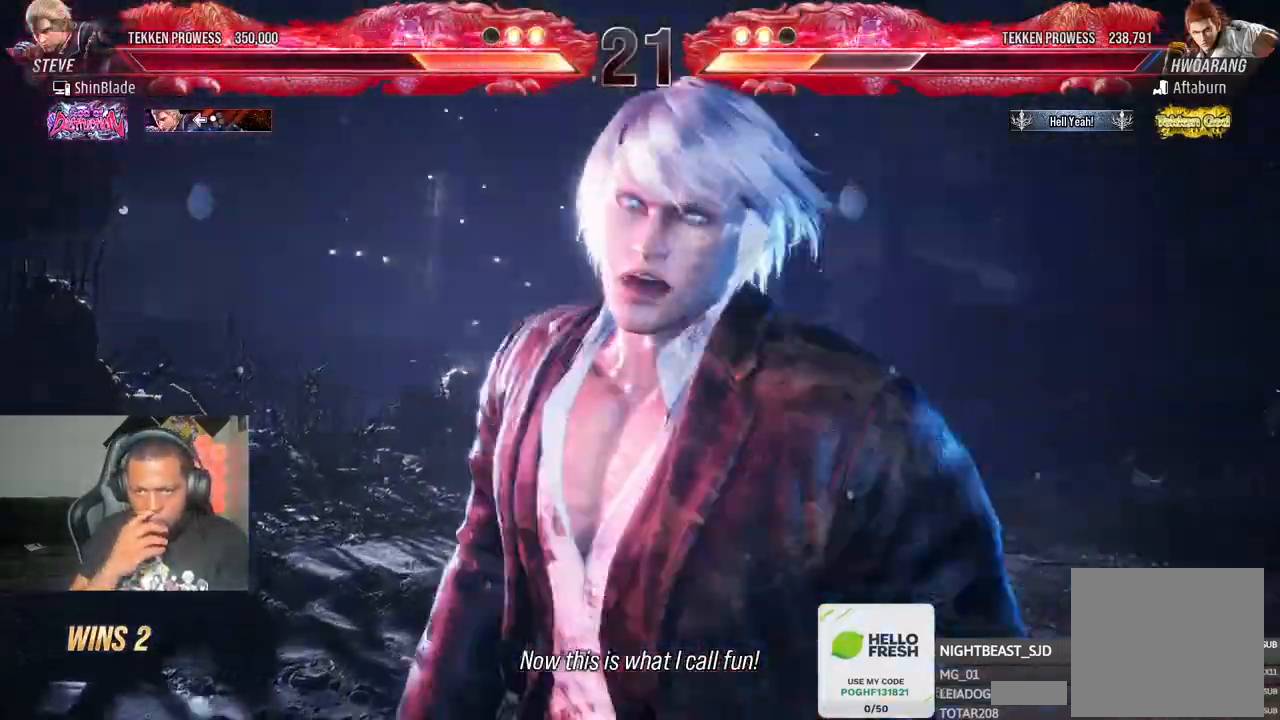
{"buttons": [], "left_stick": "center", "right_stick": "center", "events": []}
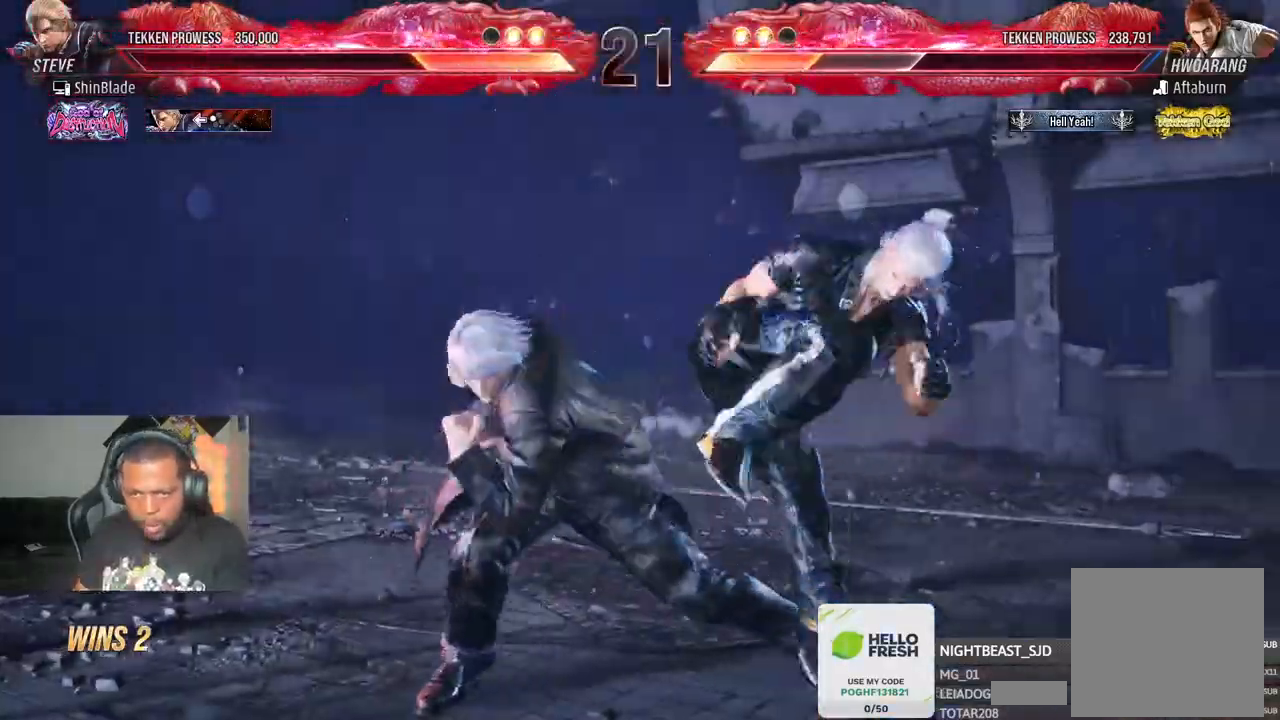
{"buttons": [], "left_stick": "center", "right_stick": "center", "events": [[150, "DPAD_LEFT", "down"], [183, "CROSS", "down"], [233, "CIRCLE", "down"], [233, "DPAD_LEFT", "up"], [350, "CROSS", "up"], [383, "CIRCLE", "up"], [383, "CROSS", "down"], [500, "CROSS", "up"]]}